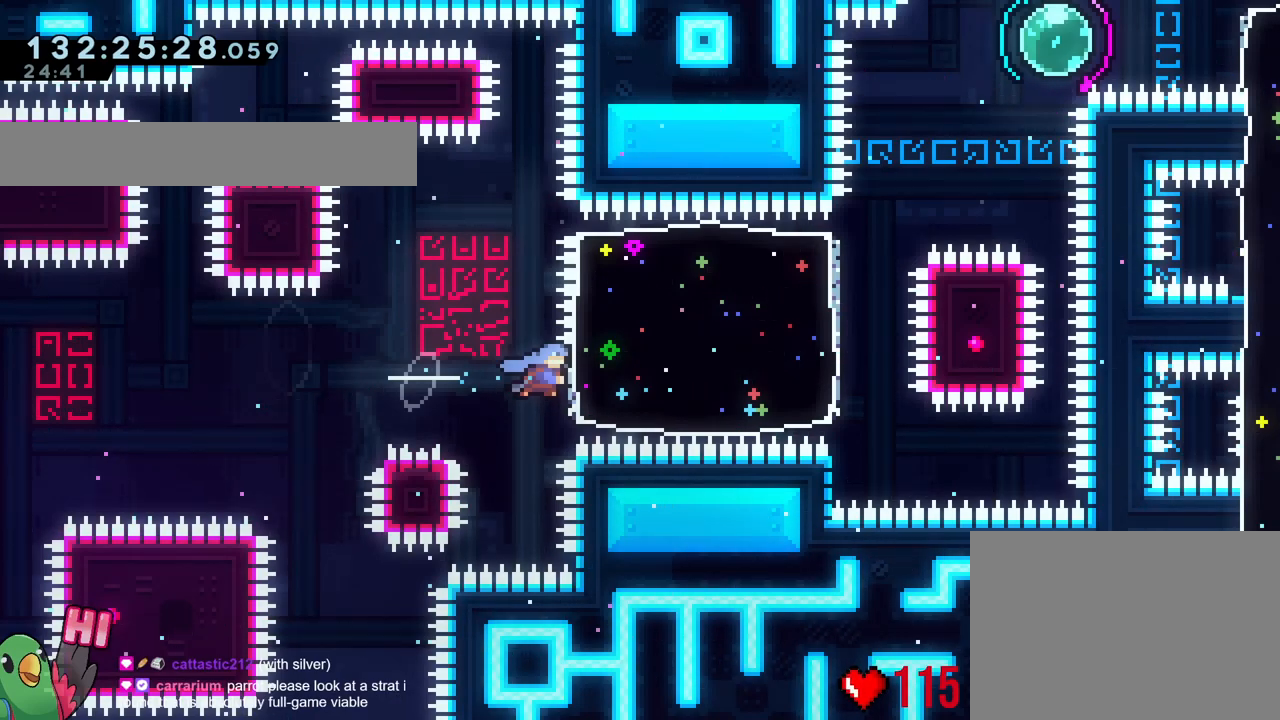
Gameplay with a controller (Nintendo layout); each line is a JSON object with the inputs held at the frame after it. "events" lists button and stick changes between this image and that frame as [ms after this image, input, new state], when the widget could be followed in between. Not read: HOME L1 L3 R1 R3.
{"buttons": [], "left_stick": "center", "right_stick": "center", "events": [[100, "left_stick", "left"], [434, "left_stick", "center"]]}
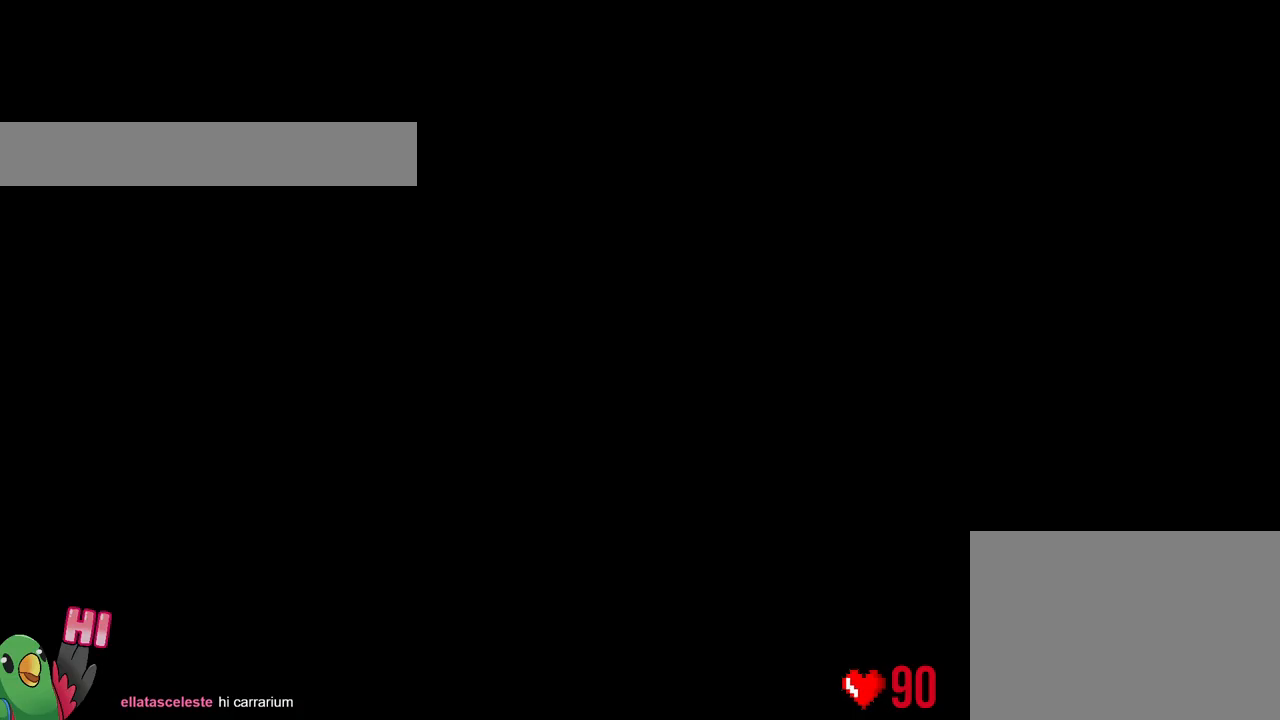
{"buttons": [], "left_stick": "center", "right_stick": "center", "events": []}
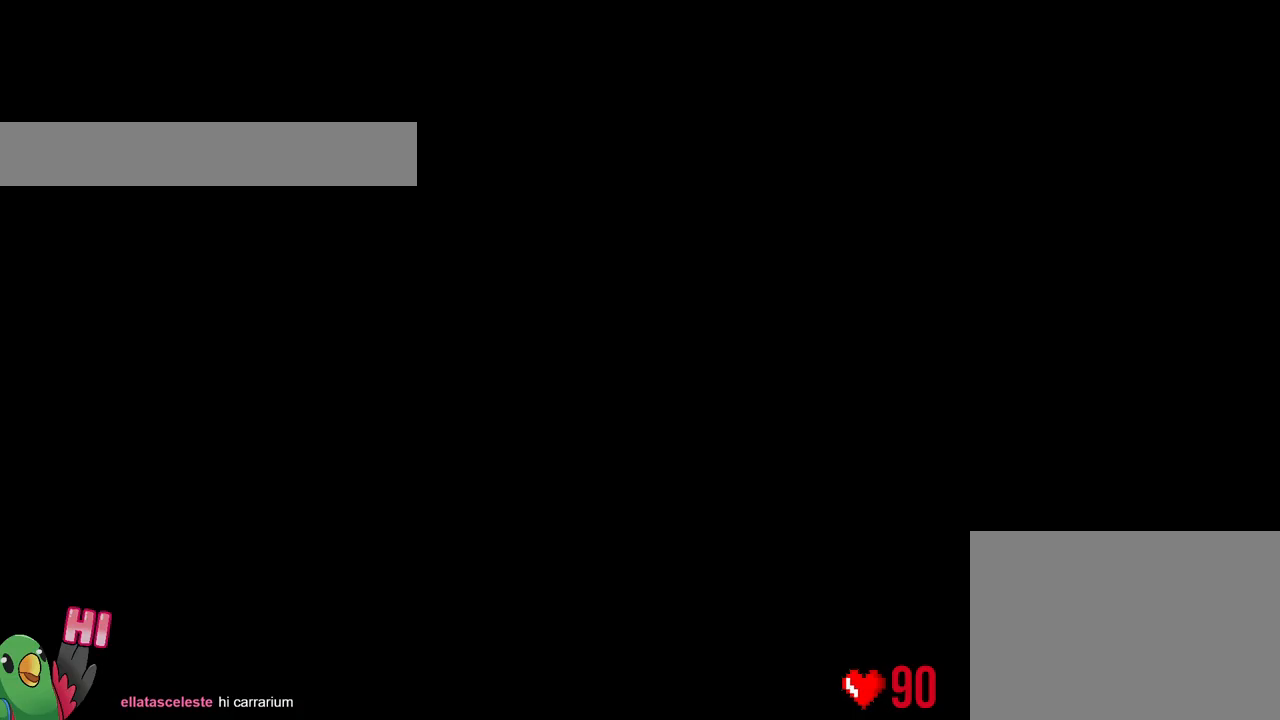
{"buttons": [], "left_stick": "center", "right_stick": "center", "events": []}
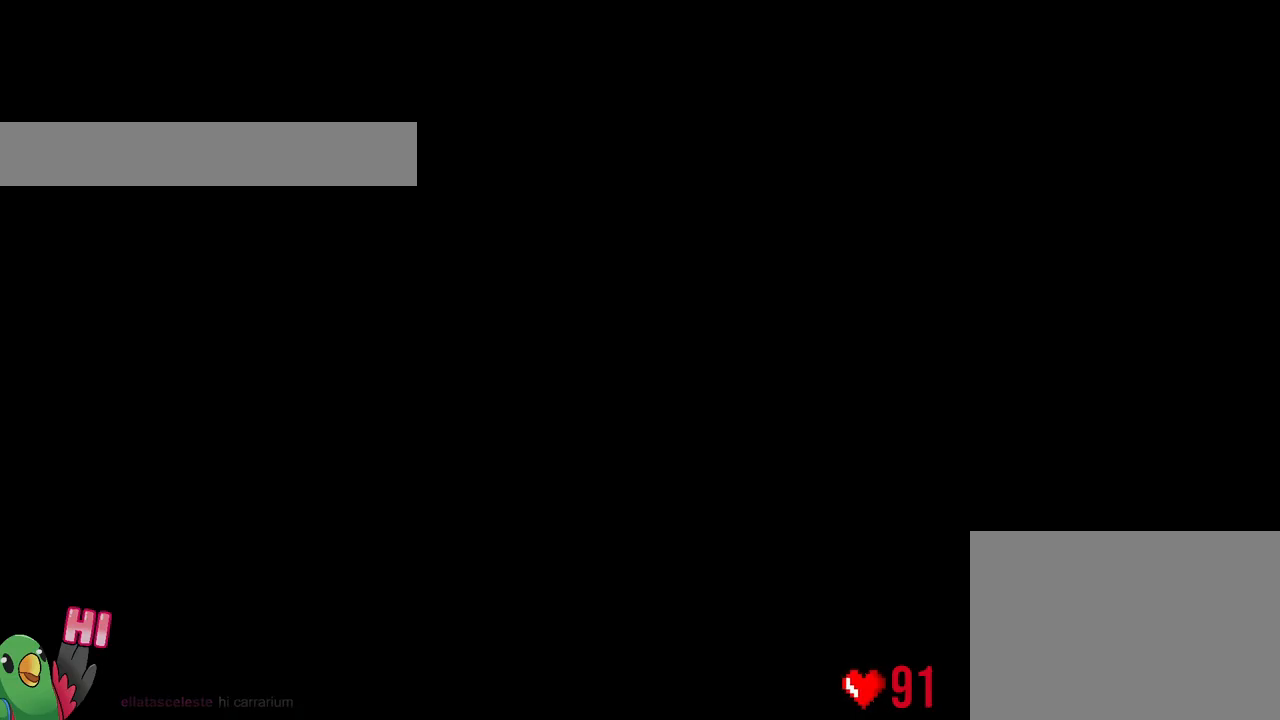
{"buttons": [], "left_stick": "center", "right_stick": "center", "events": []}
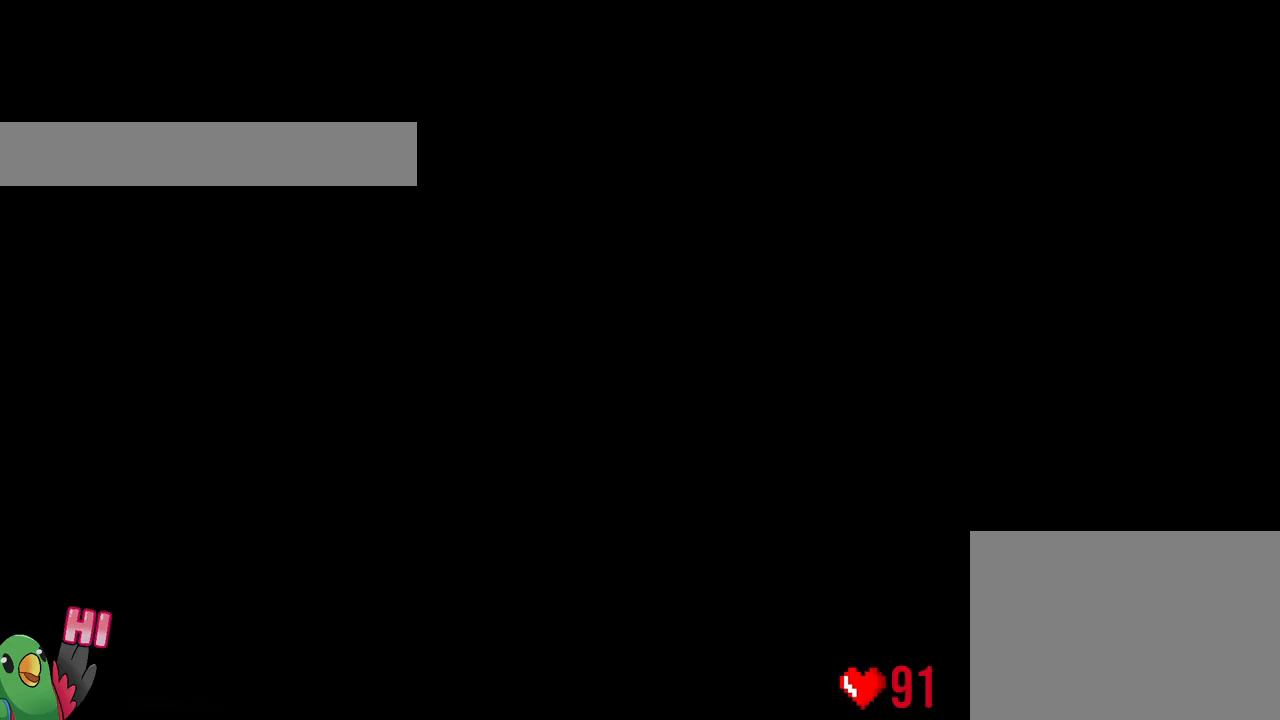
{"buttons": [], "left_stick": "center", "right_stick": "center", "events": []}
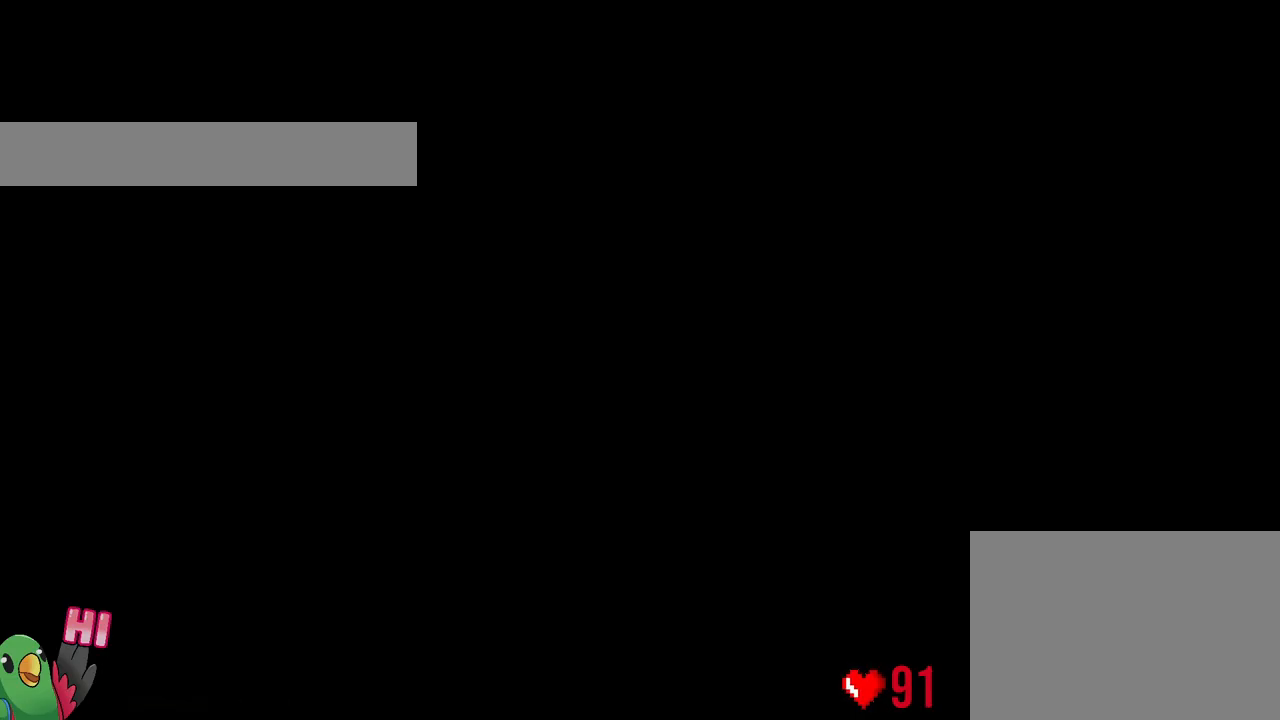
{"buttons": [], "left_stick": "center", "right_stick": "center", "events": [[284, "X", "down"], [384, "X", "up"]]}
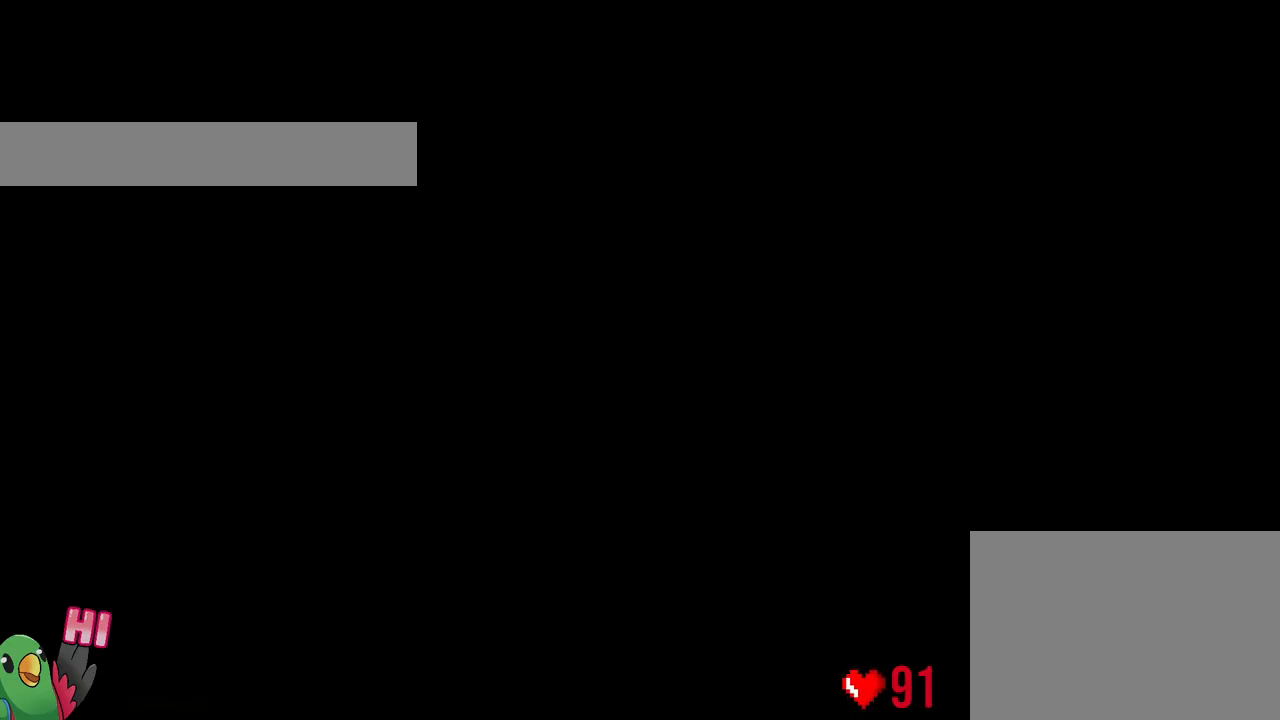
{"buttons": [], "left_stick": "center", "right_stick": "center", "events": []}